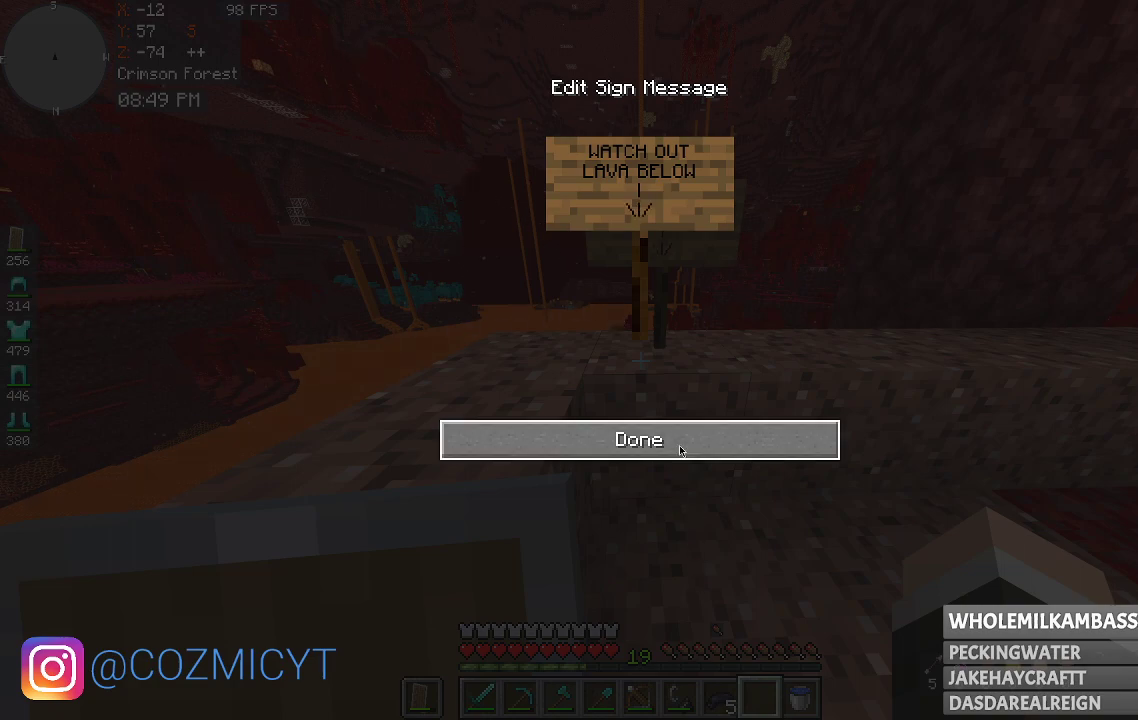
Gameplay with keyboard and mouse; each line is a JSON object with the keys and mouse buttons held at the frame after it. "events" lists presses ("down") and releases ("up") of "a", "d", "s", "space", "w", "mouse_left" and "mouse_right" between this image and that frame as [ms after this image, input, new state], when the widget could be followed in between. "mouse_left", "mouse_right" = the "left", "right" buttons of the "mouse" list. No other keys are recorded. Fast repeated clicks can show as one long hold. Mouse movement is not recorded.
{"keys": [], "mouse": [], "events": [[67, "mouse_left", "down"], [233, "mouse_left", "up"]]}
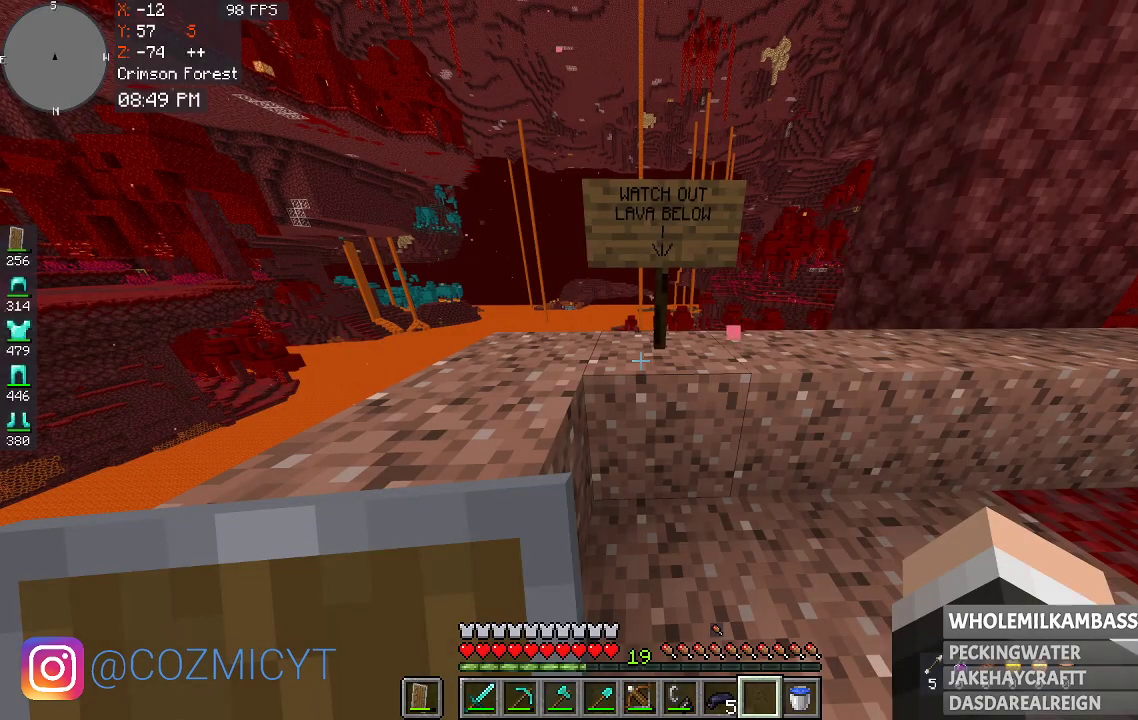
{"keys": [], "mouse": [], "events": []}
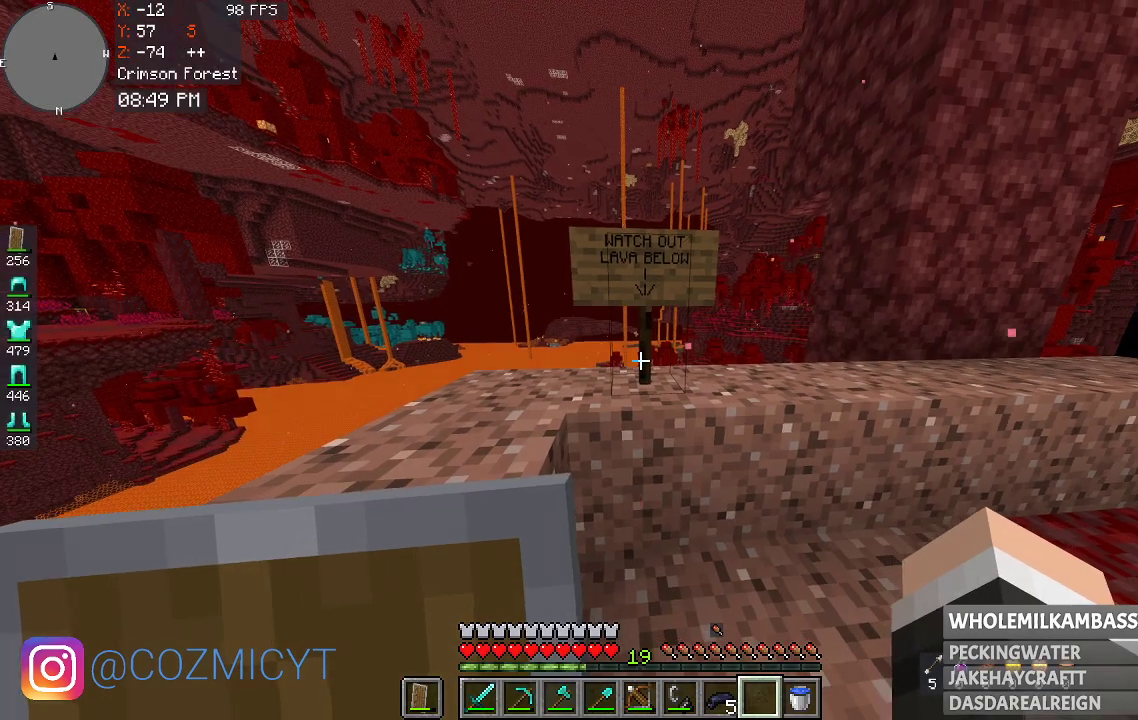
{"keys": ["a", "s"], "mouse": [], "events": [[433, "s", "down"], [467, "a", "down"]]}
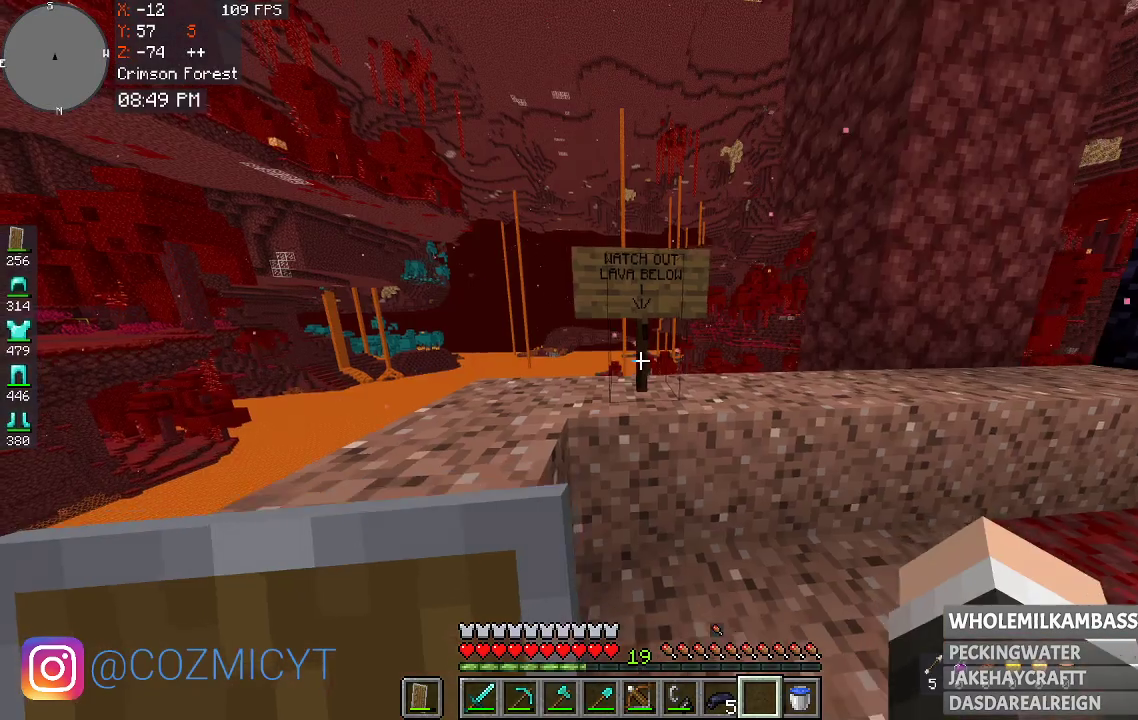
{"keys": [], "mouse": [], "events": [[100, "a", "up"], [233, "d", "down"], [300, "s", "up"], [467, "d", "up"]]}
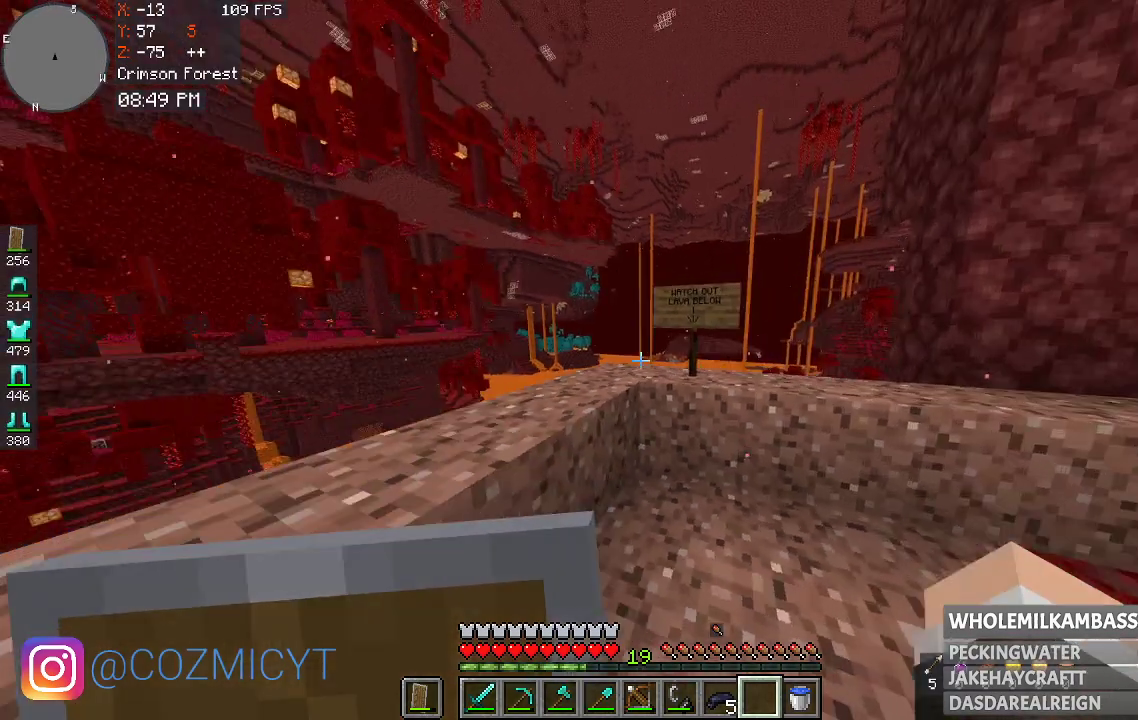
{"keys": [], "mouse": [], "events": []}
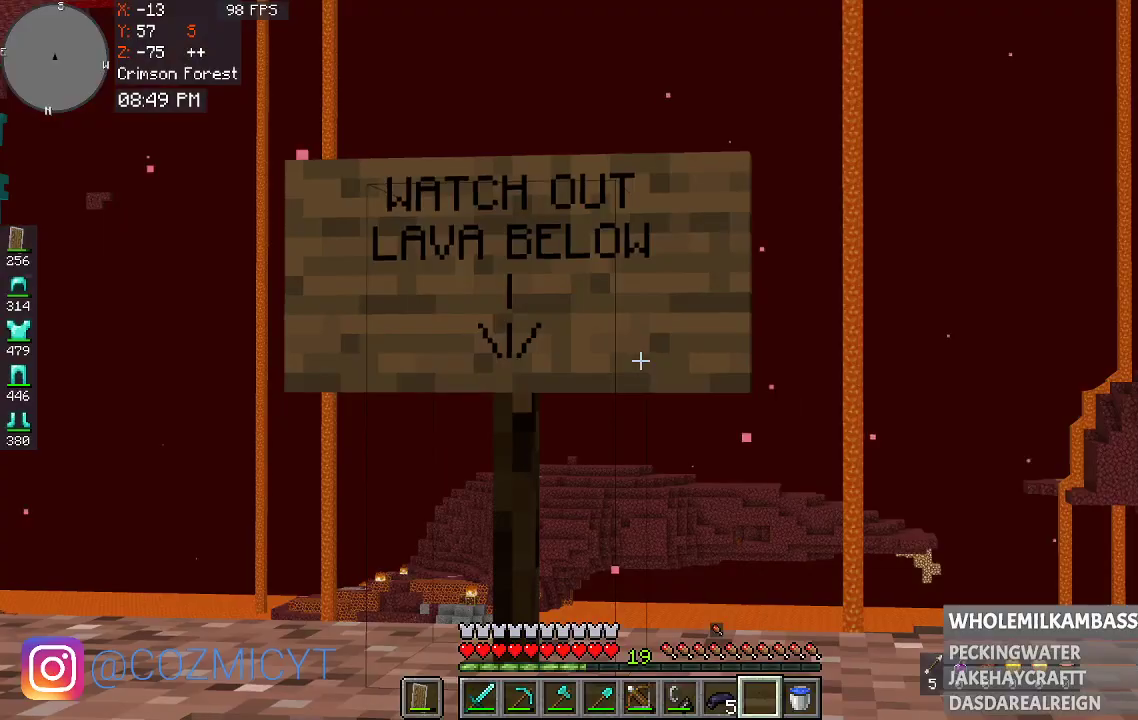
{"keys": [], "mouse": [], "events": []}
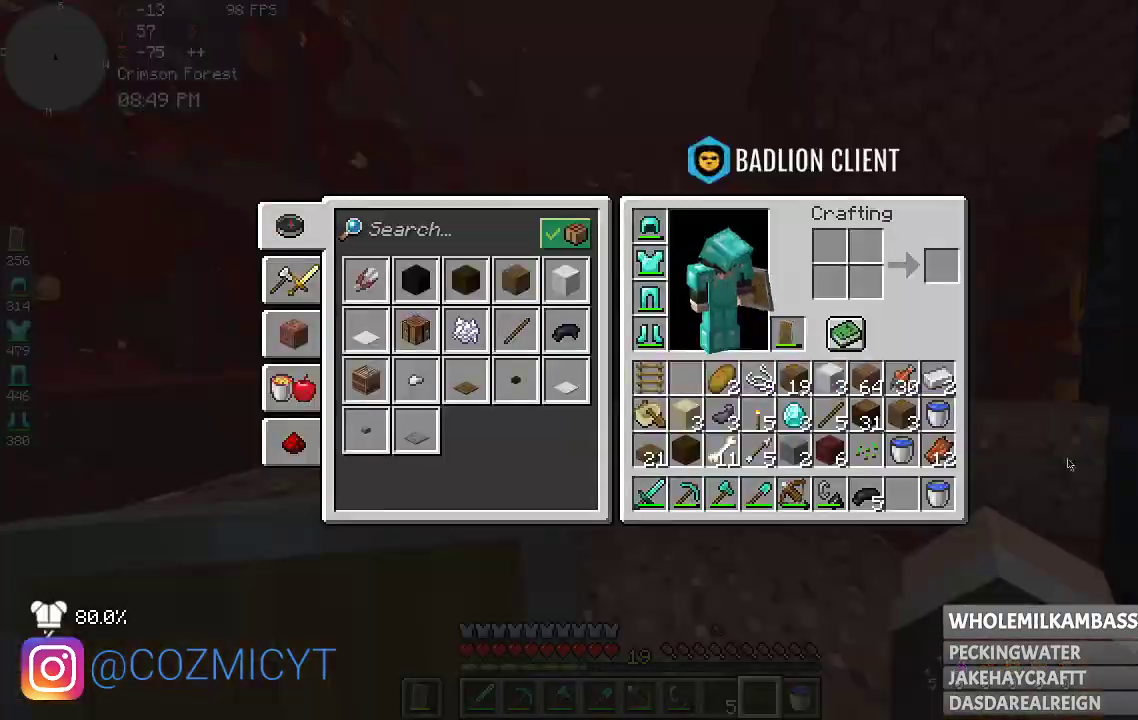
{"keys": [], "mouse": [], "events": []}
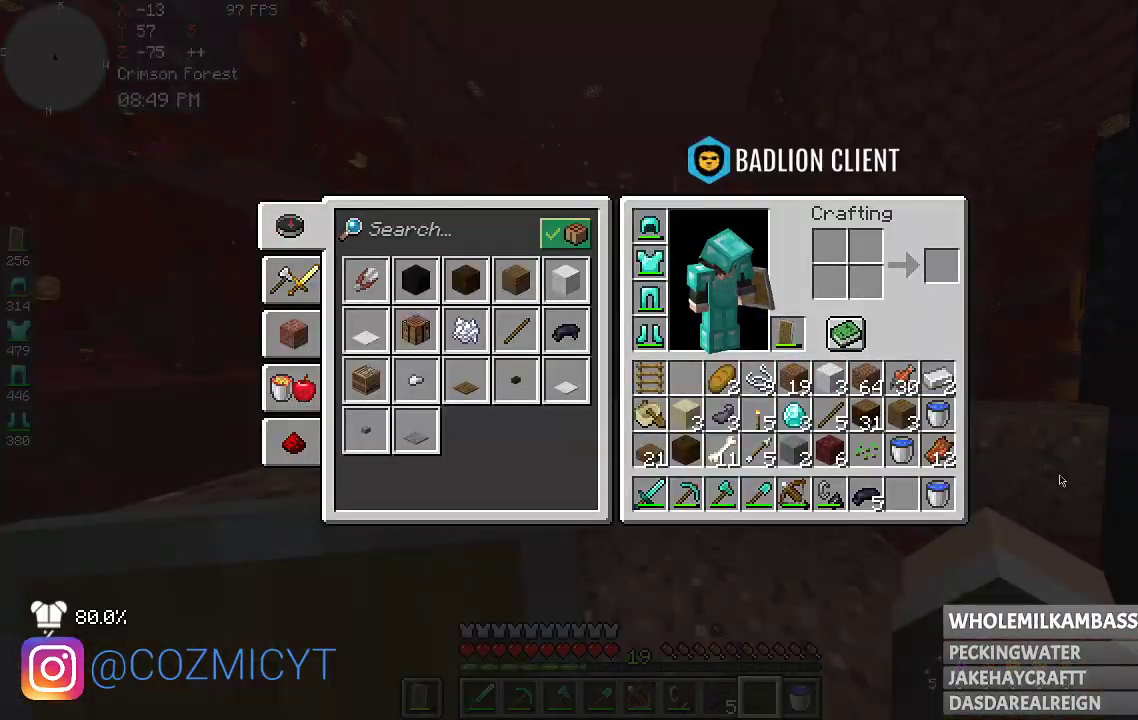
{"keys": [], "mouse": [], "events": []}
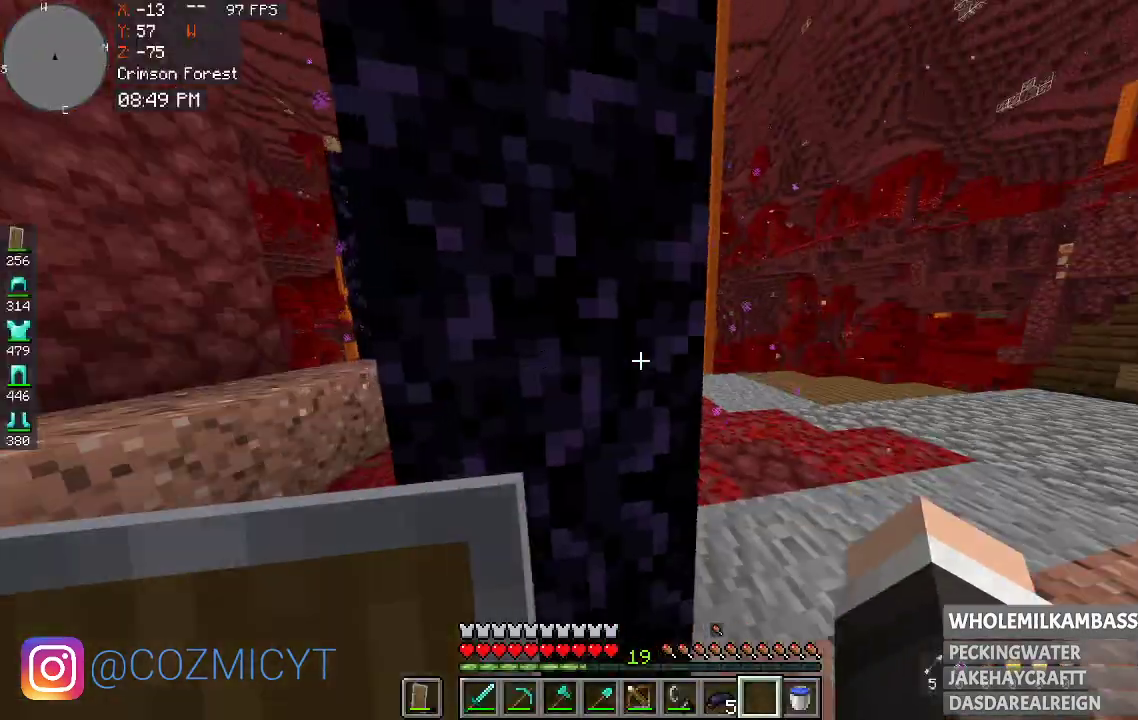
{"keys": ["d", "w"], "mouse": [], "events": [[133, "d", "down"], [233, "w", "down"]]}
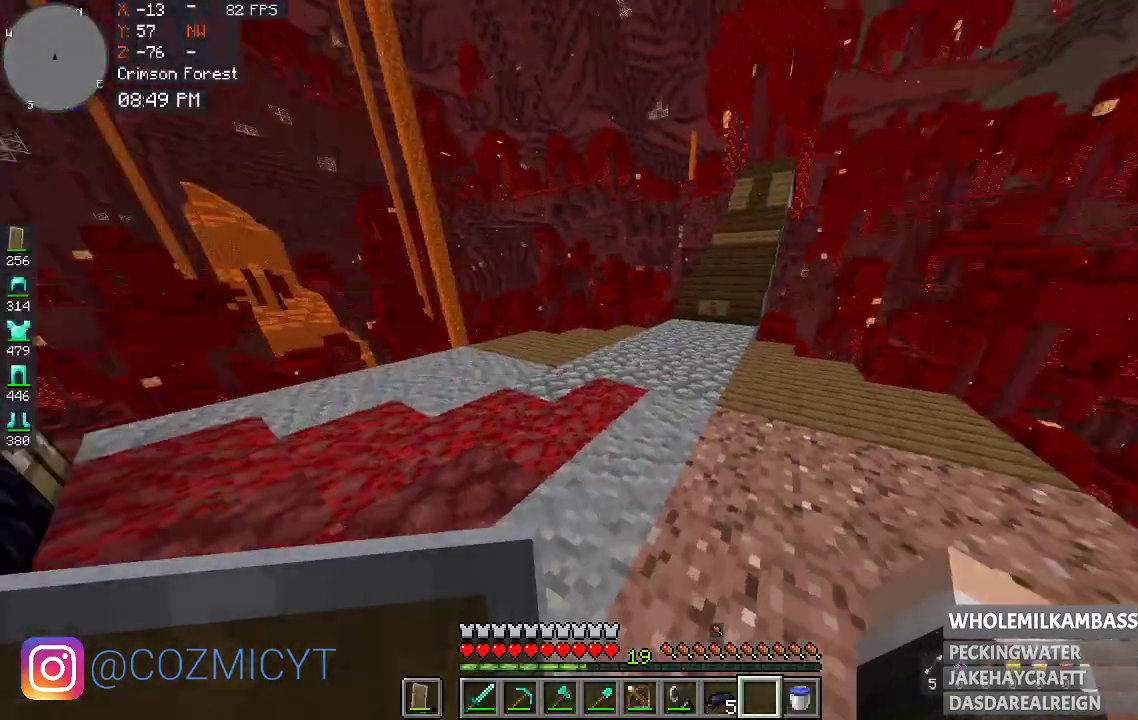
{"keys": ["w"], "mouse": [], "events": [[167, "d", "up"]]}
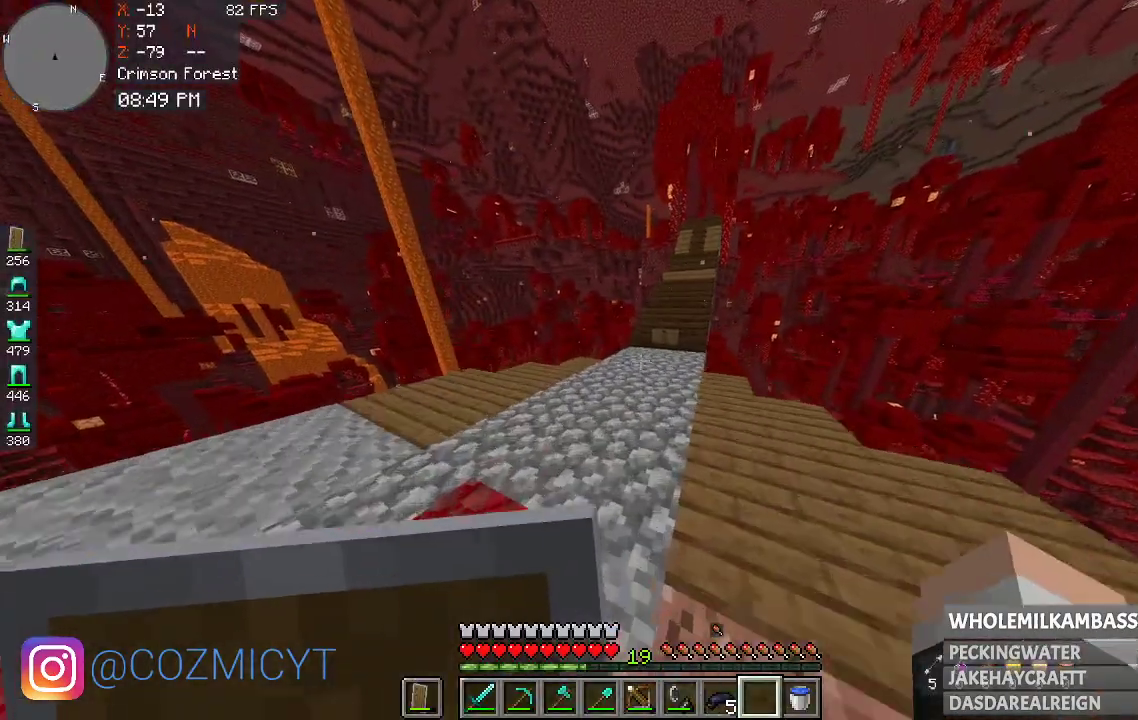
{"keys": ["a", "w"], "mouse": [], "events": [[200, "a", "down"]]}
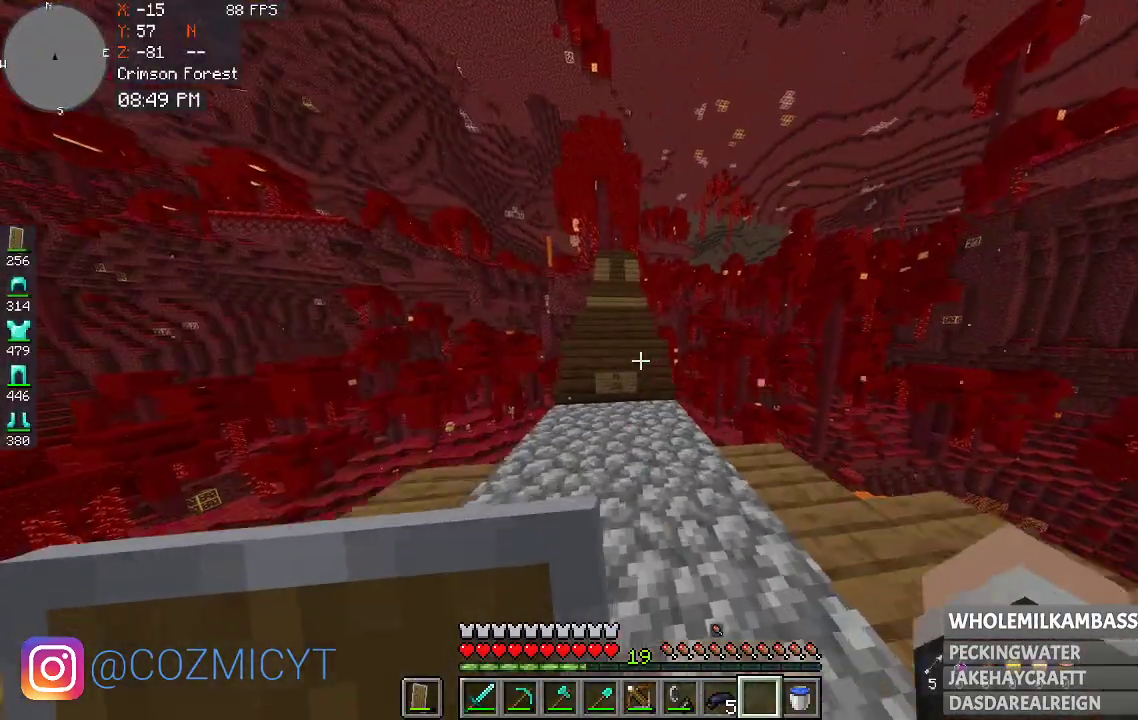
{"keys": ["w"], "mouse": [], "events": [[67, "a", "up"]]}
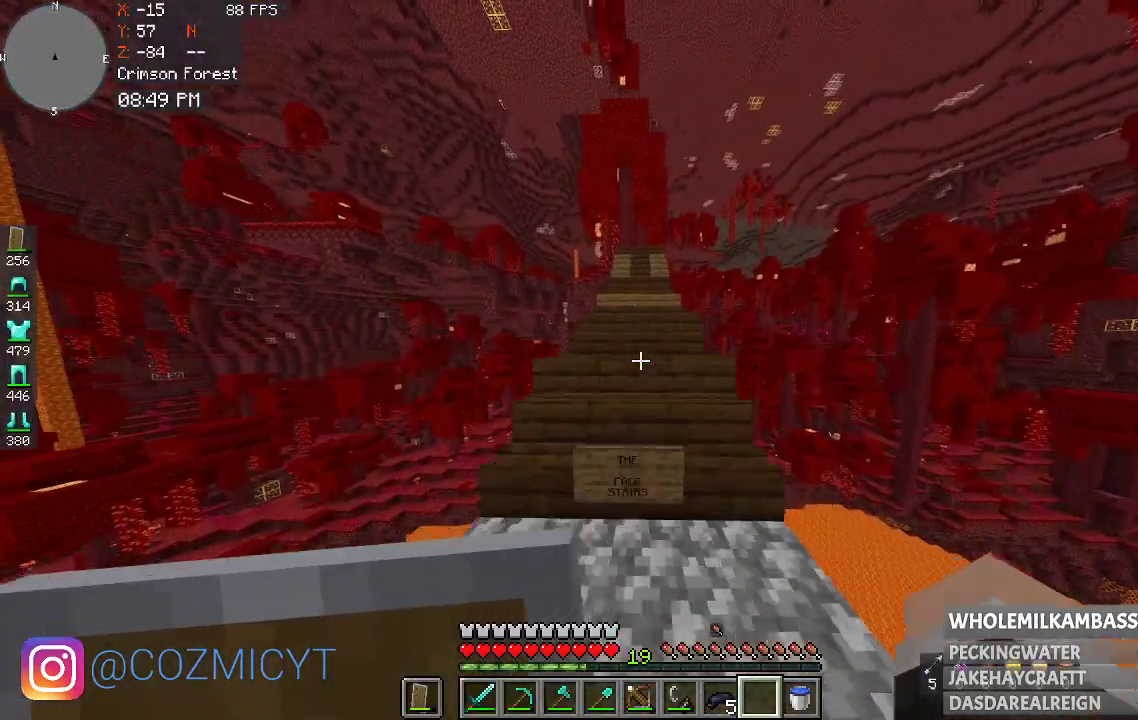
{"keys": ["w"], "mouse": [], "events": []}
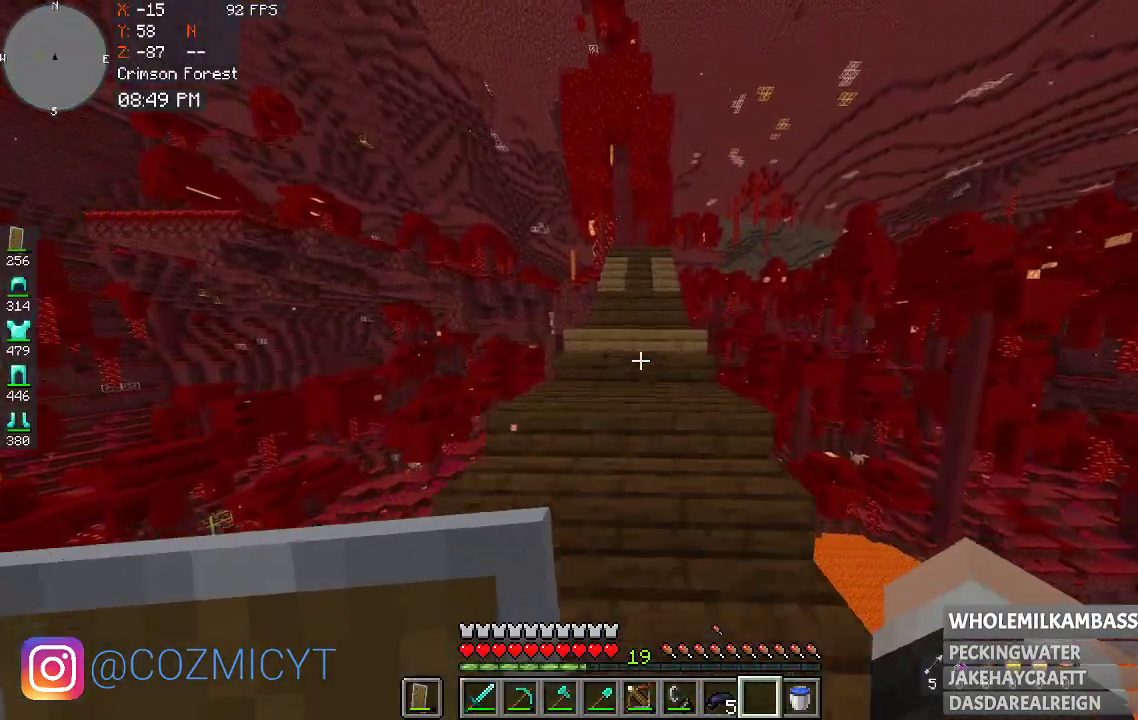
{"keys": ["w"], "mouse": [], "events": []}
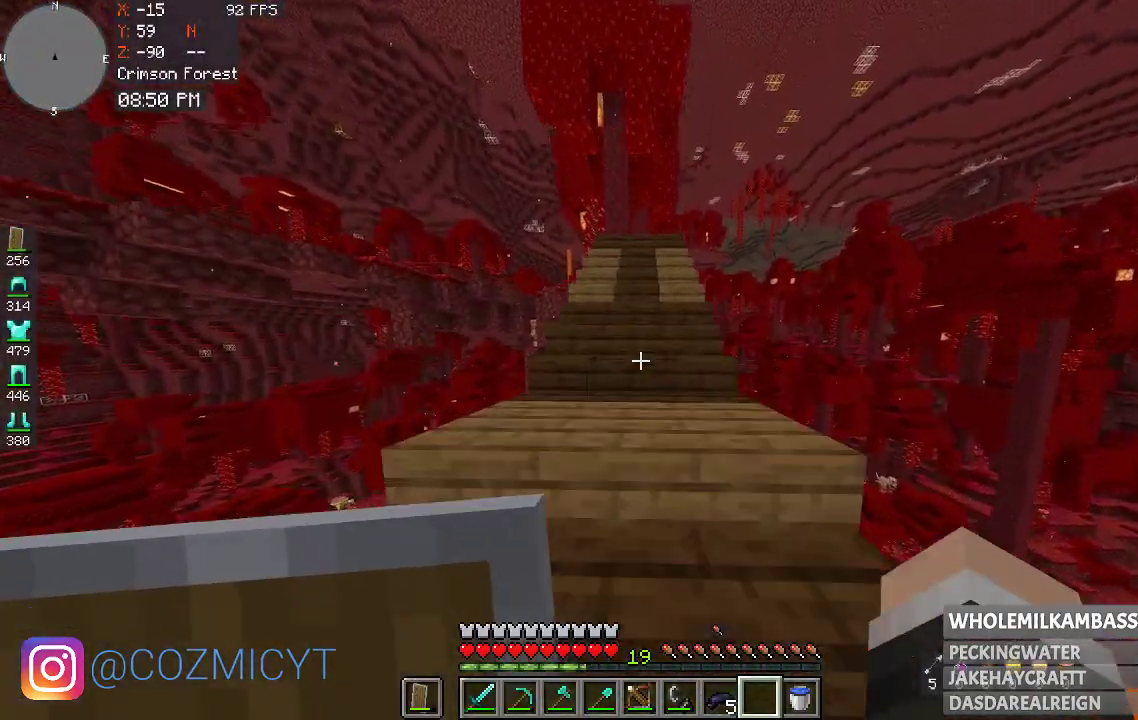
{"keys": ["w"], "mouse": [], "events": []}
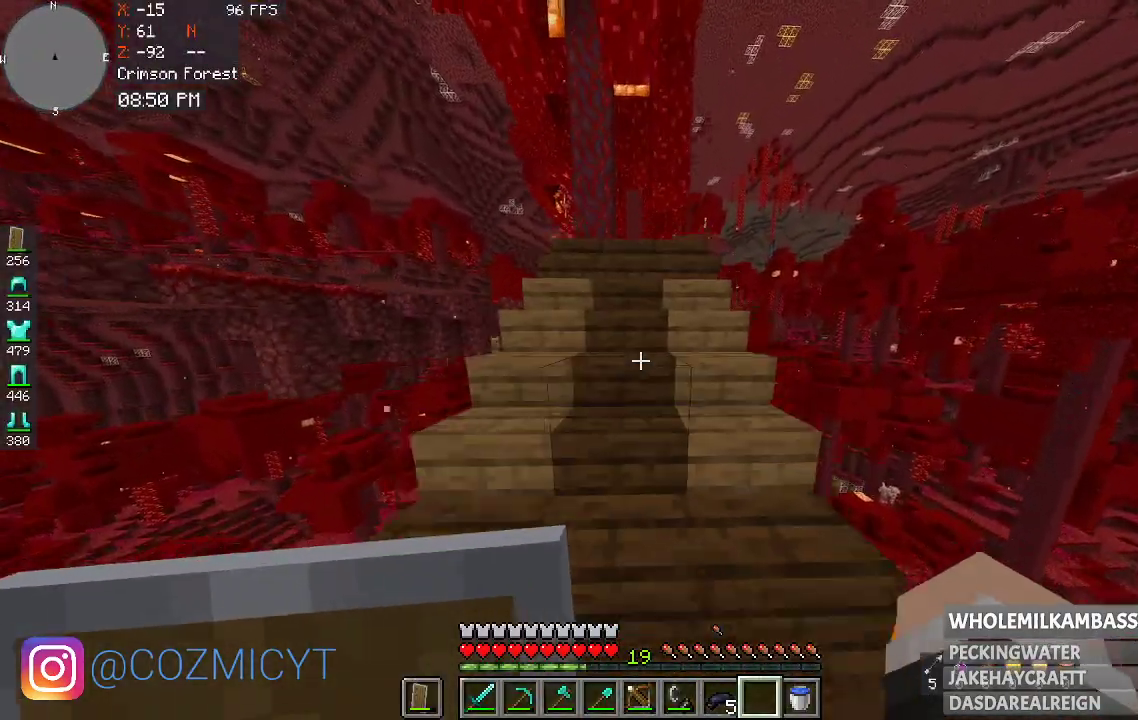
{"keys": ["w"], "mouse": [], "events": []}
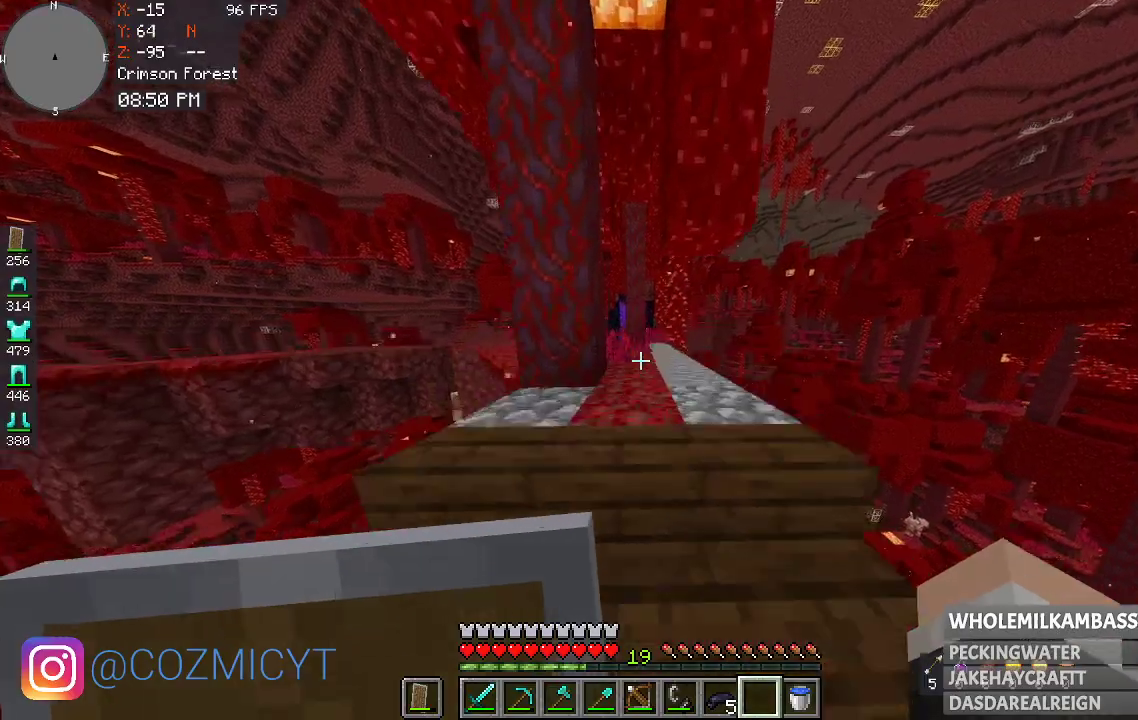
{"keys": [], "mouse": [], "events": [[267, "w", "up"]]}
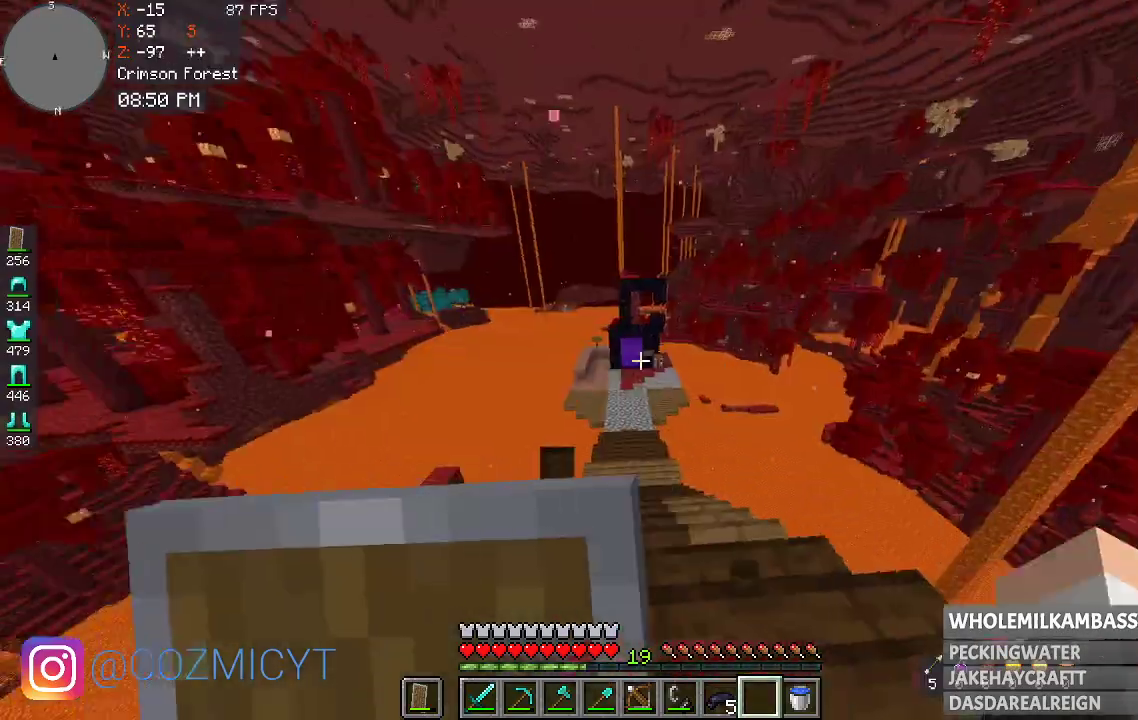
{"keys": [], "mouse": [], "events": []}
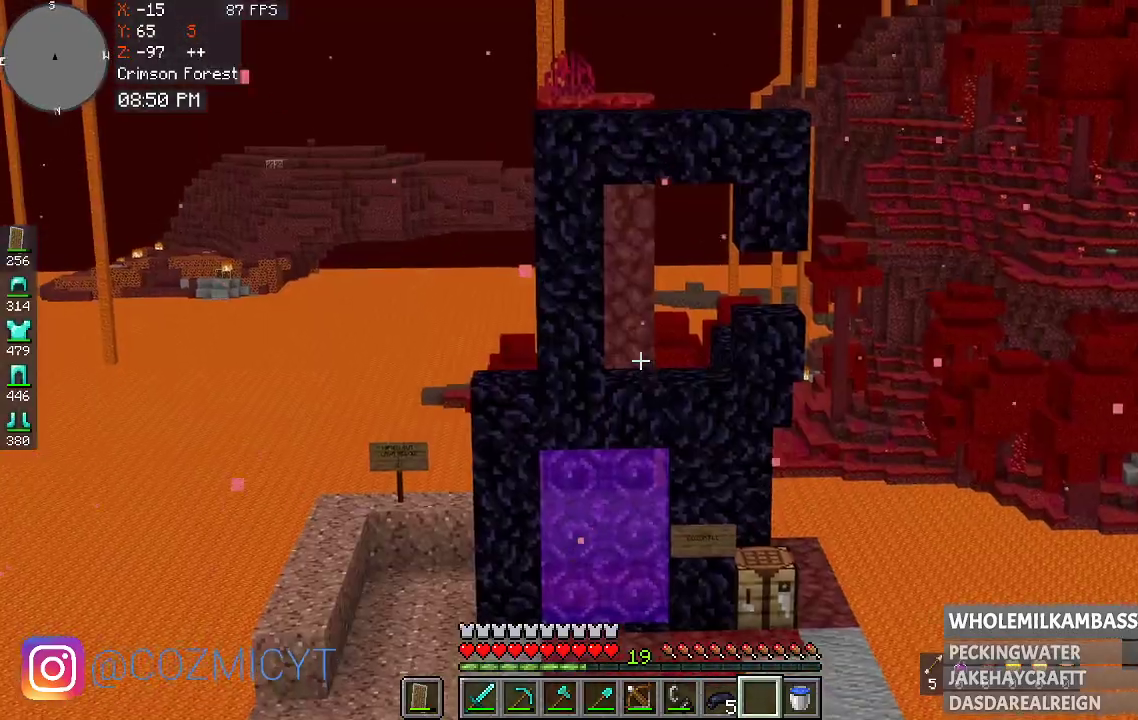
{"keys": [], "mouse": [], "events": []}
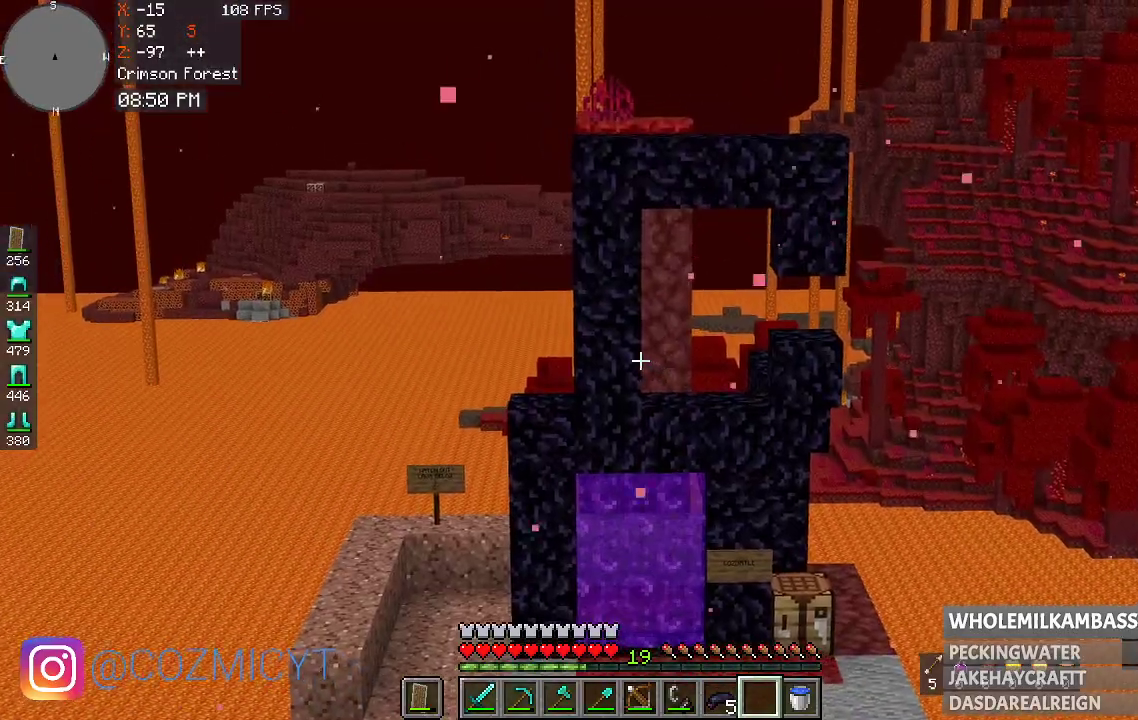
{"keys": ["w"], "mouse": [], "events": [[333, "w", "down"]]}
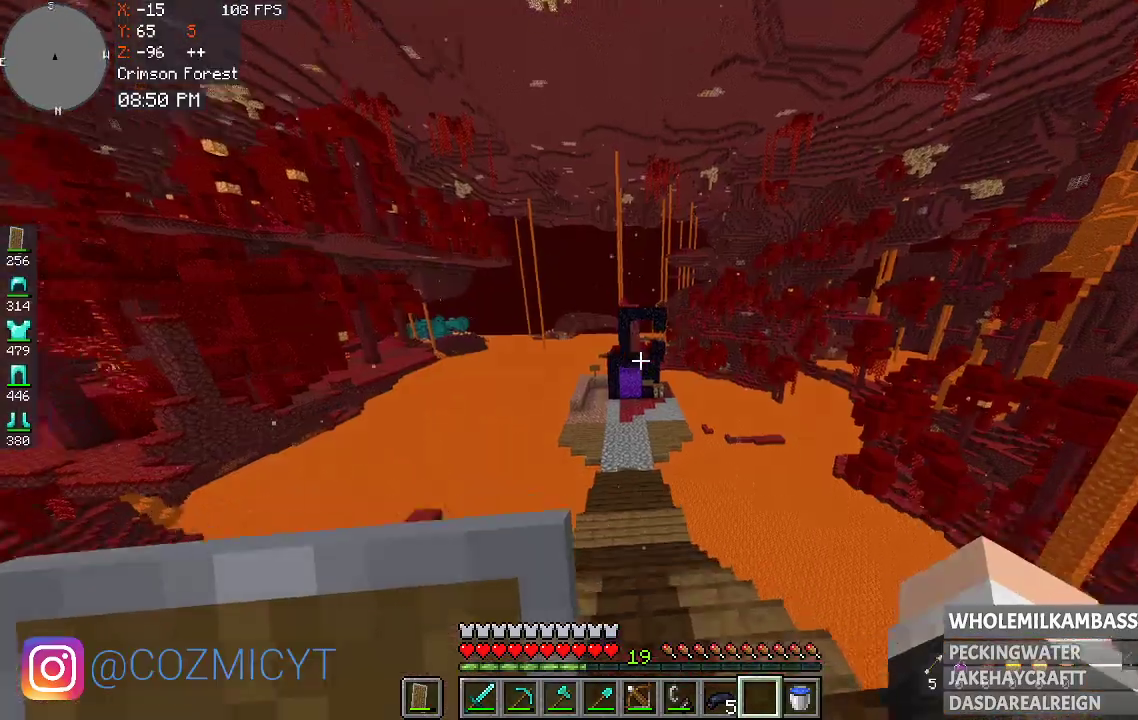
{"keys": ["w"], "mouse": [], "events": []}
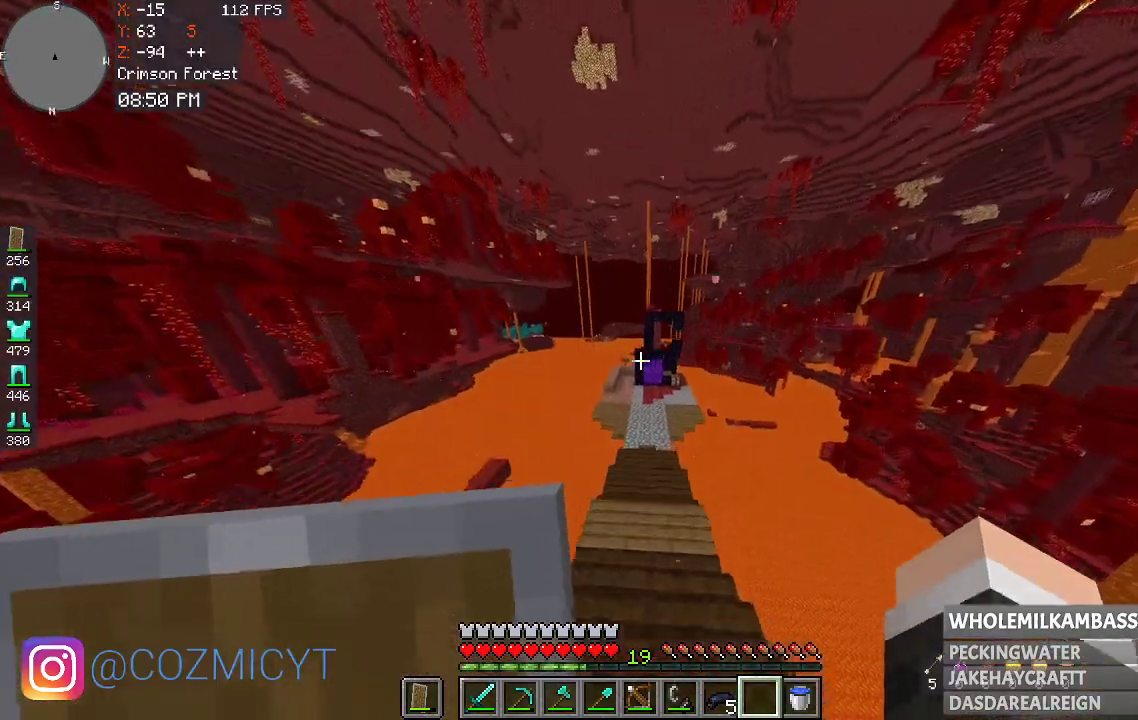
{"keys": ["w"], "mouse": [], "events": []}
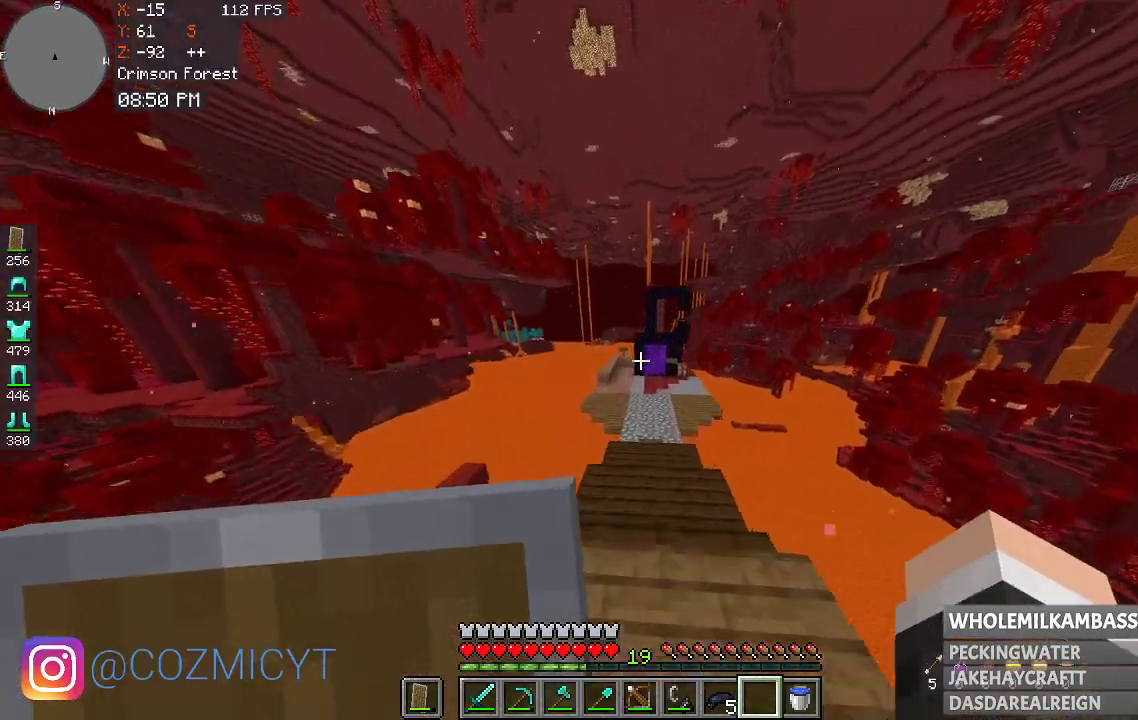
{"keys": ["w"], "mouse": [], "events": []}
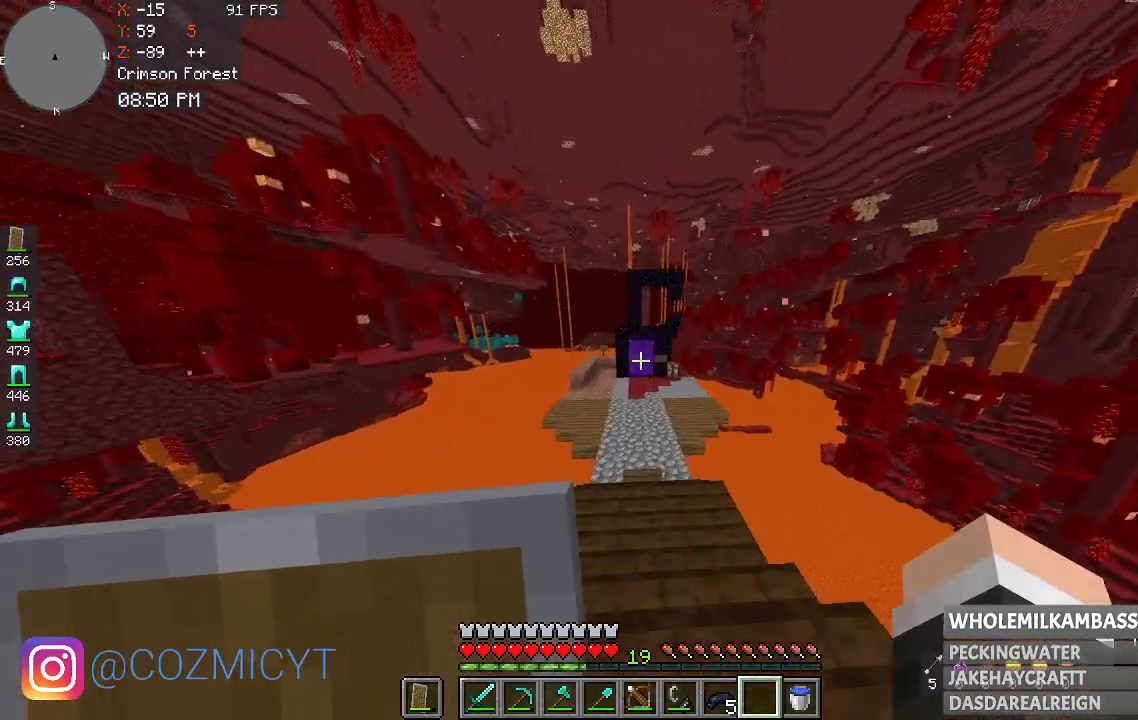
{"keys": ["w"], "mouse": [], "events": []}
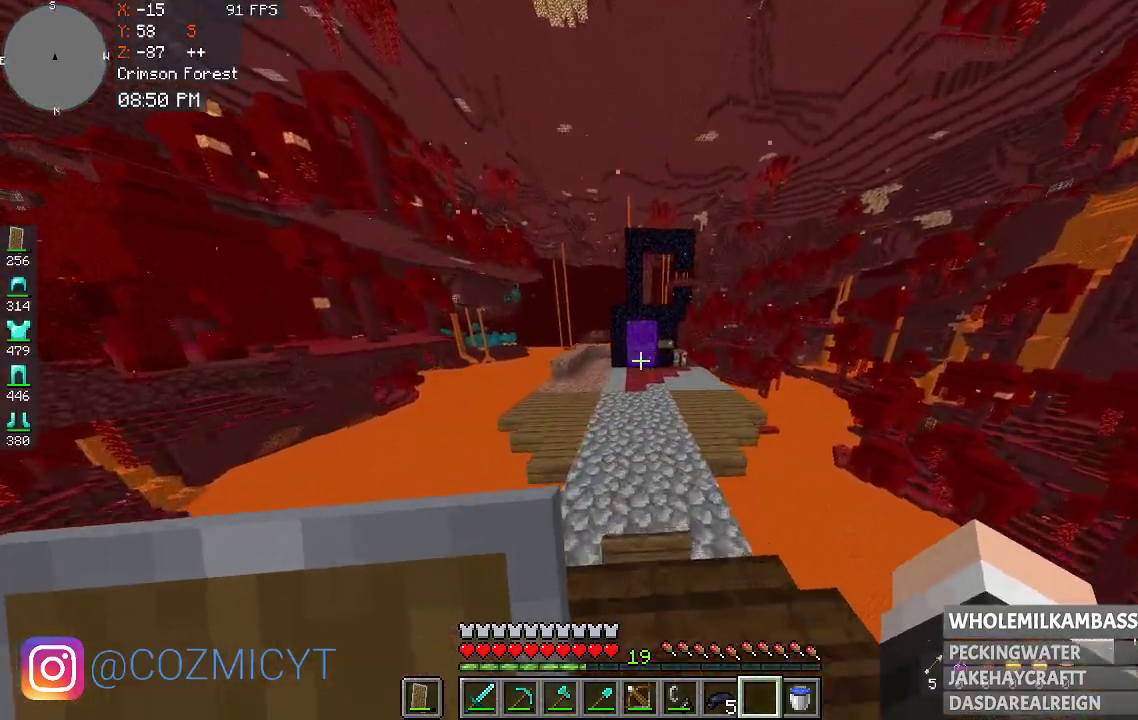
{"keys": ["w"], "mouse": [], "events": []}
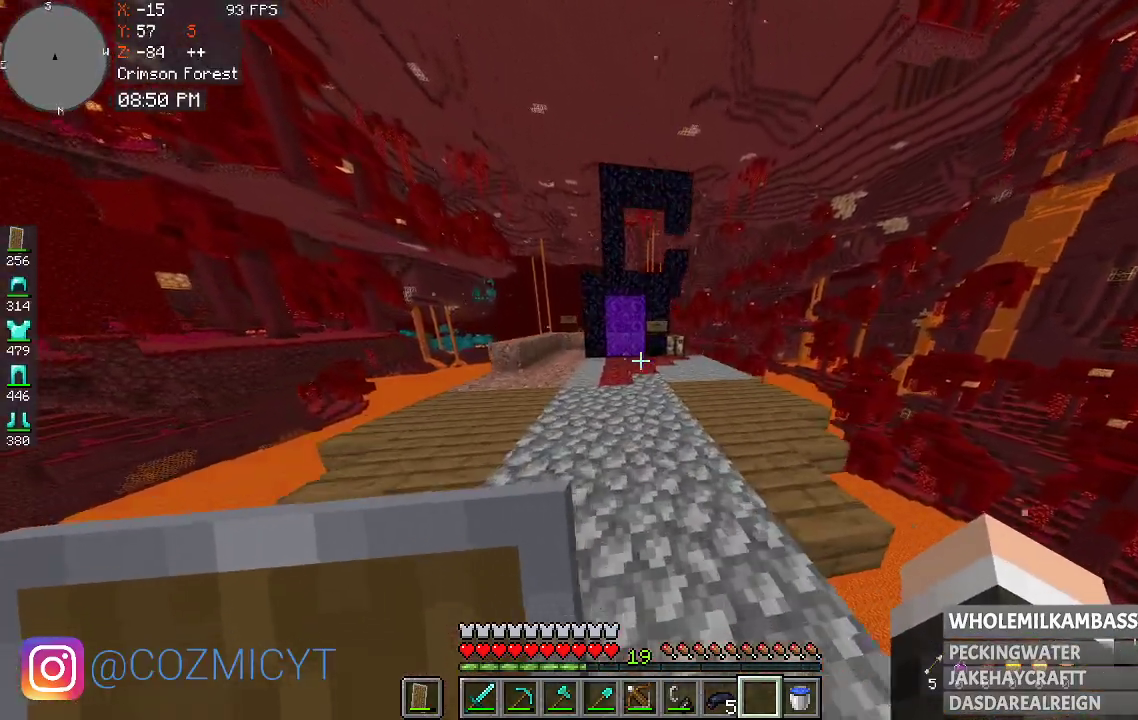
{"keys": ["w"], "mouse": [], "events": []}
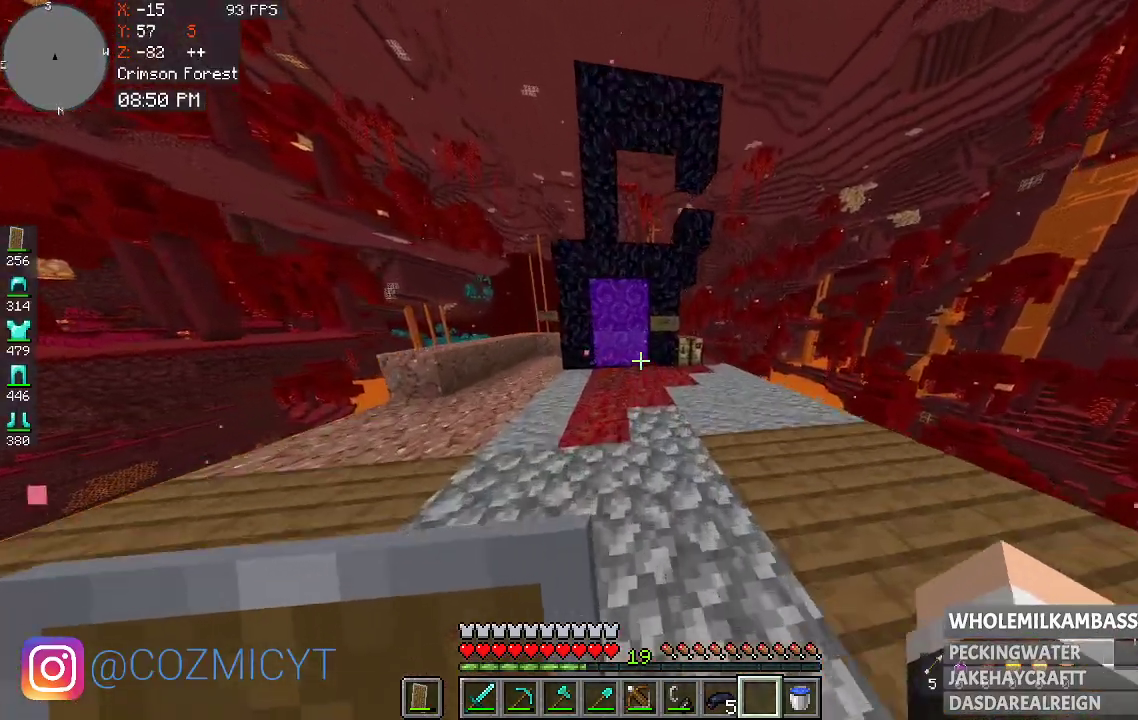
{"keys": ["w"], "mouse": [], "events": []}
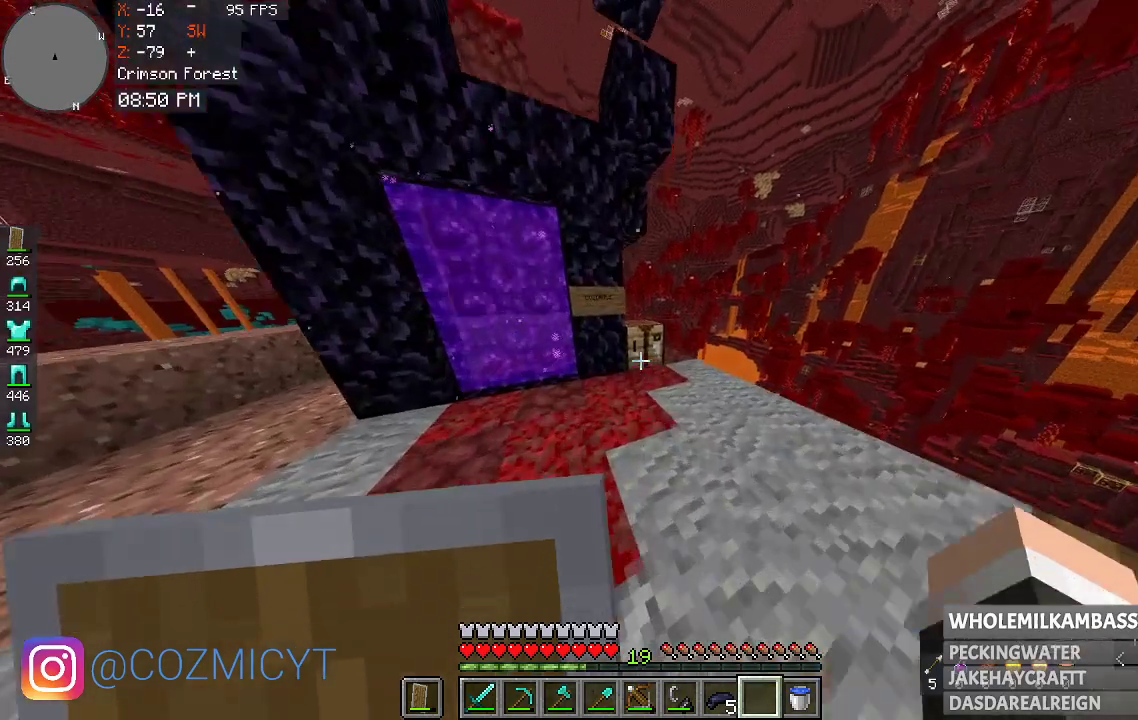
{"keys": [], "mouse": [], "events": [[333, "mouse_right", "down"], [367, "w", "up"], [433, "mouse_right", "up"]]}